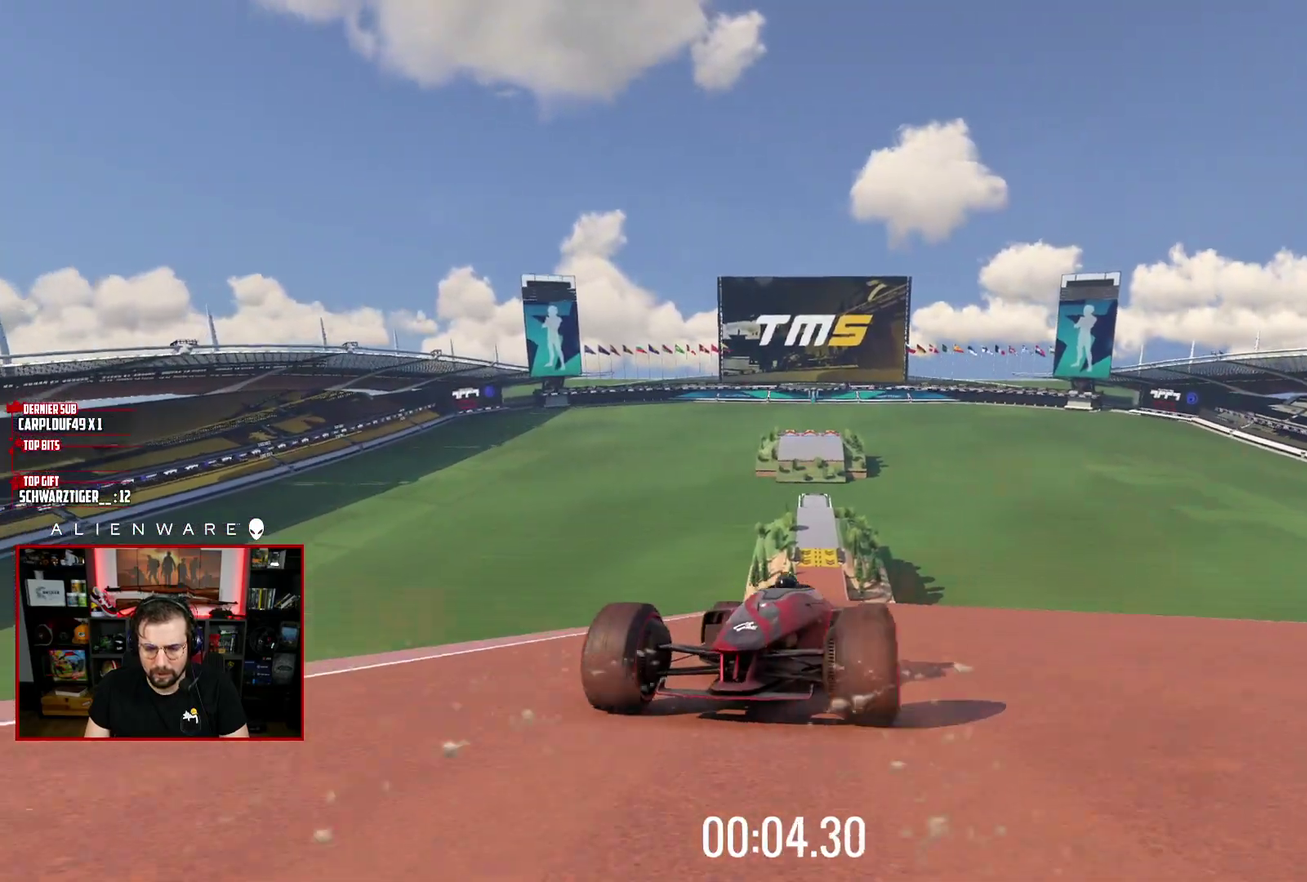
Gameplay with a controller (Xbox layout); each line is a JSON object with the inputs held at the frame after it. "events" lists button and stick changes between this image and that frame as [ms after this image, input, new state], when the widget could be followed in between. Not read: L1 R1.
{"buttons": ["A"], "left_stick": "center", "right_stick": "center", "events": []}
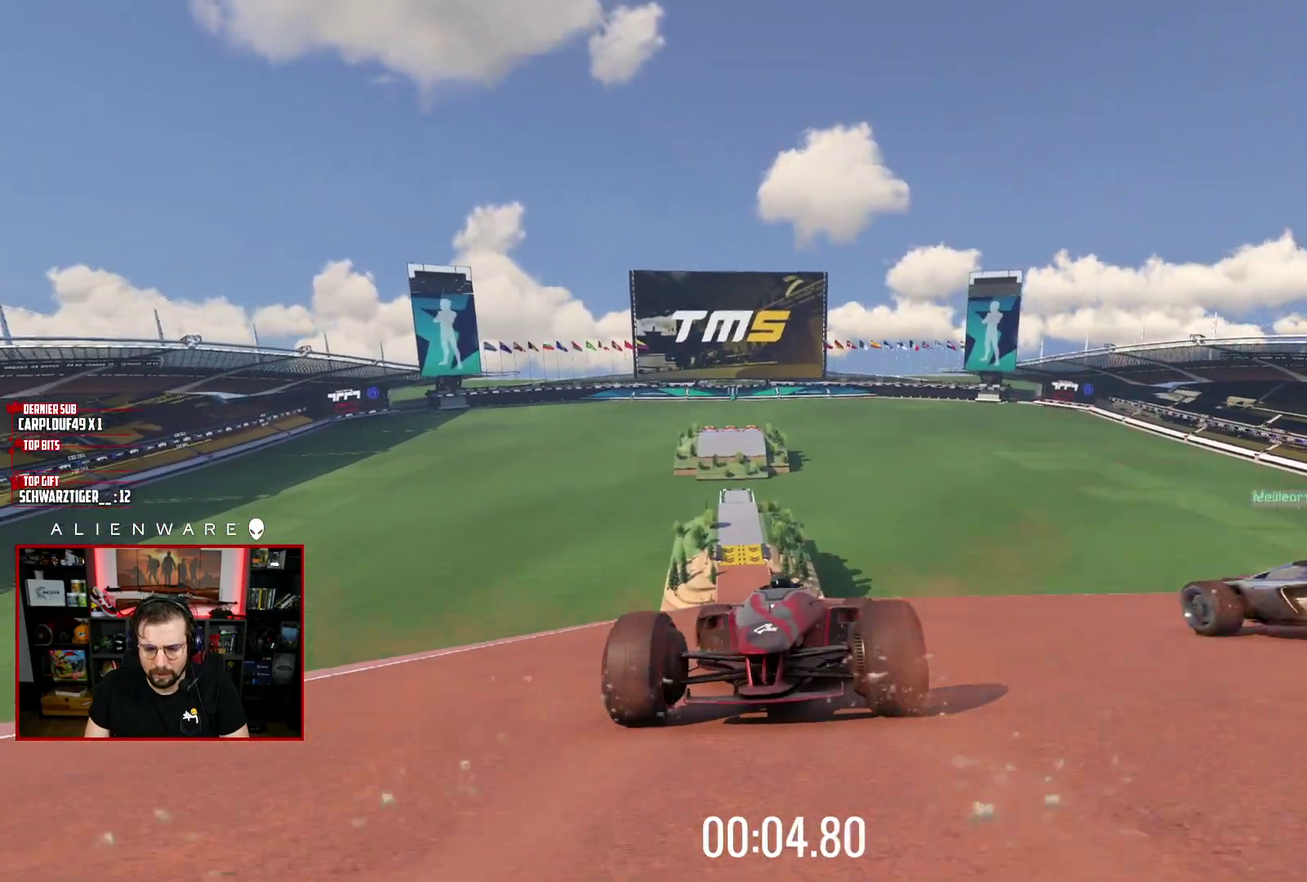
{"buttons": ["A"], "left_stick": "center", "right_stick": "center", "events": []}
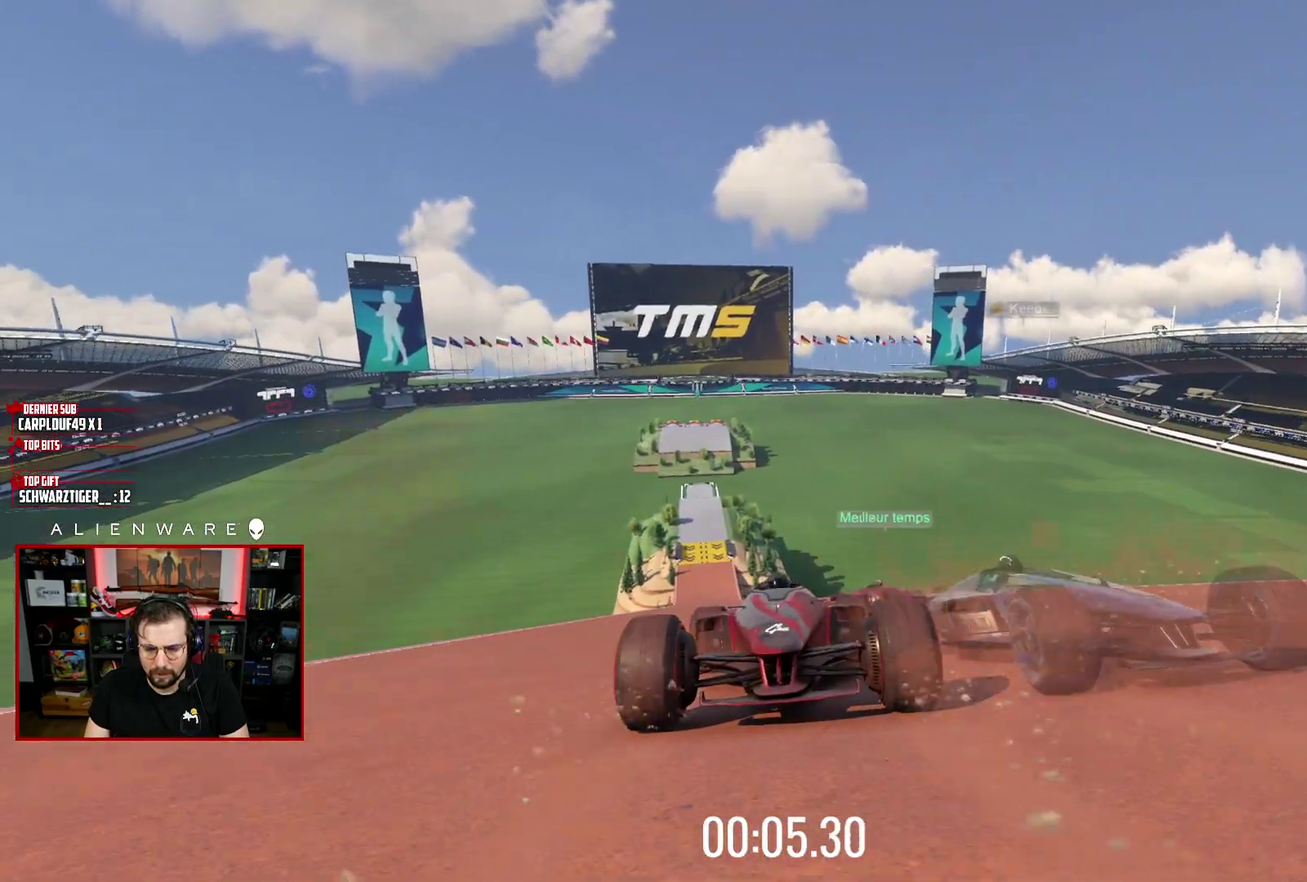
{"buttons": ["A"], "left_stick": "right", "right_stick": "center", "events": [[500, "left_stick", "right"]]}
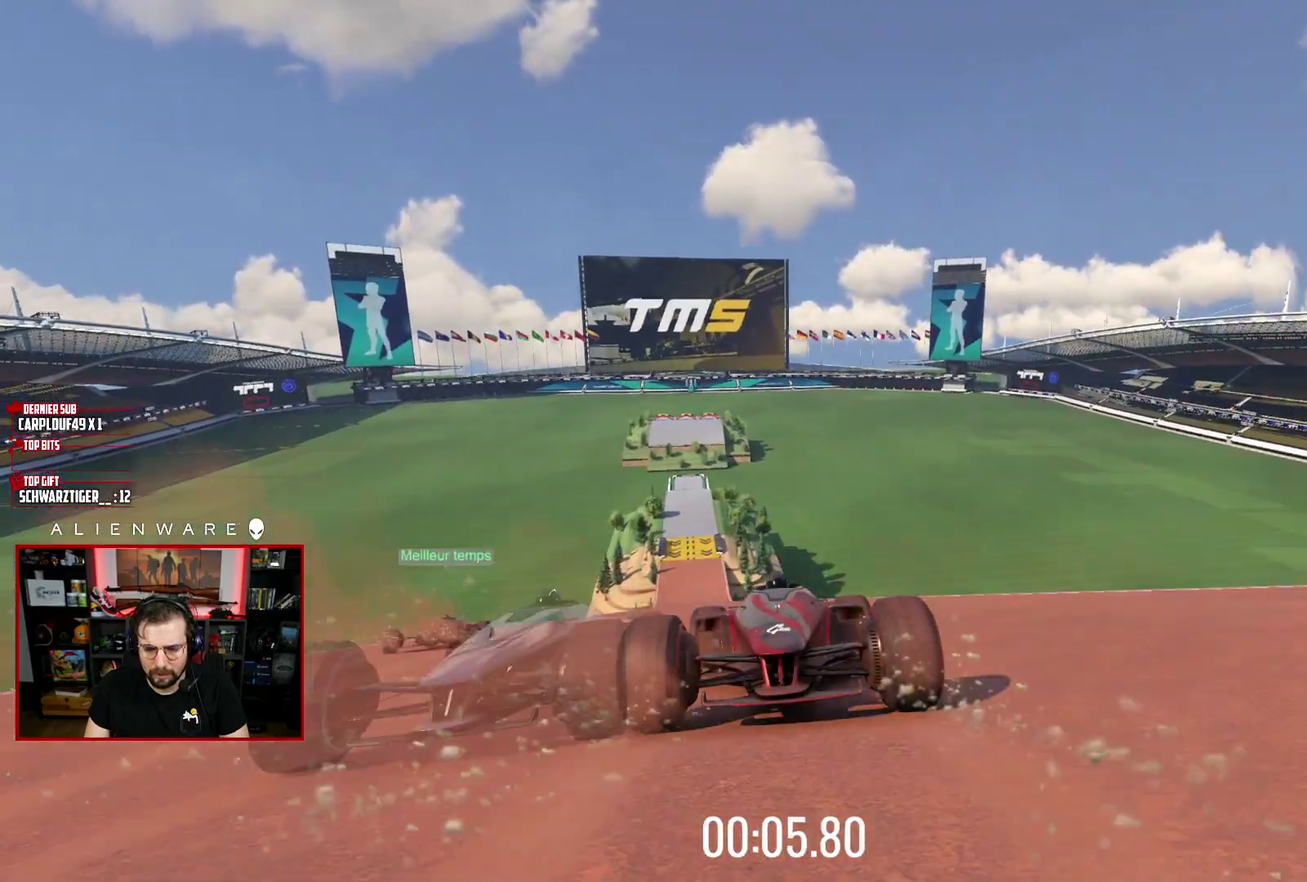
{"buttons": ["A"], "left_stick": "center", "right_stick": "center", "events": [[167, "left_stick", "center"]]}
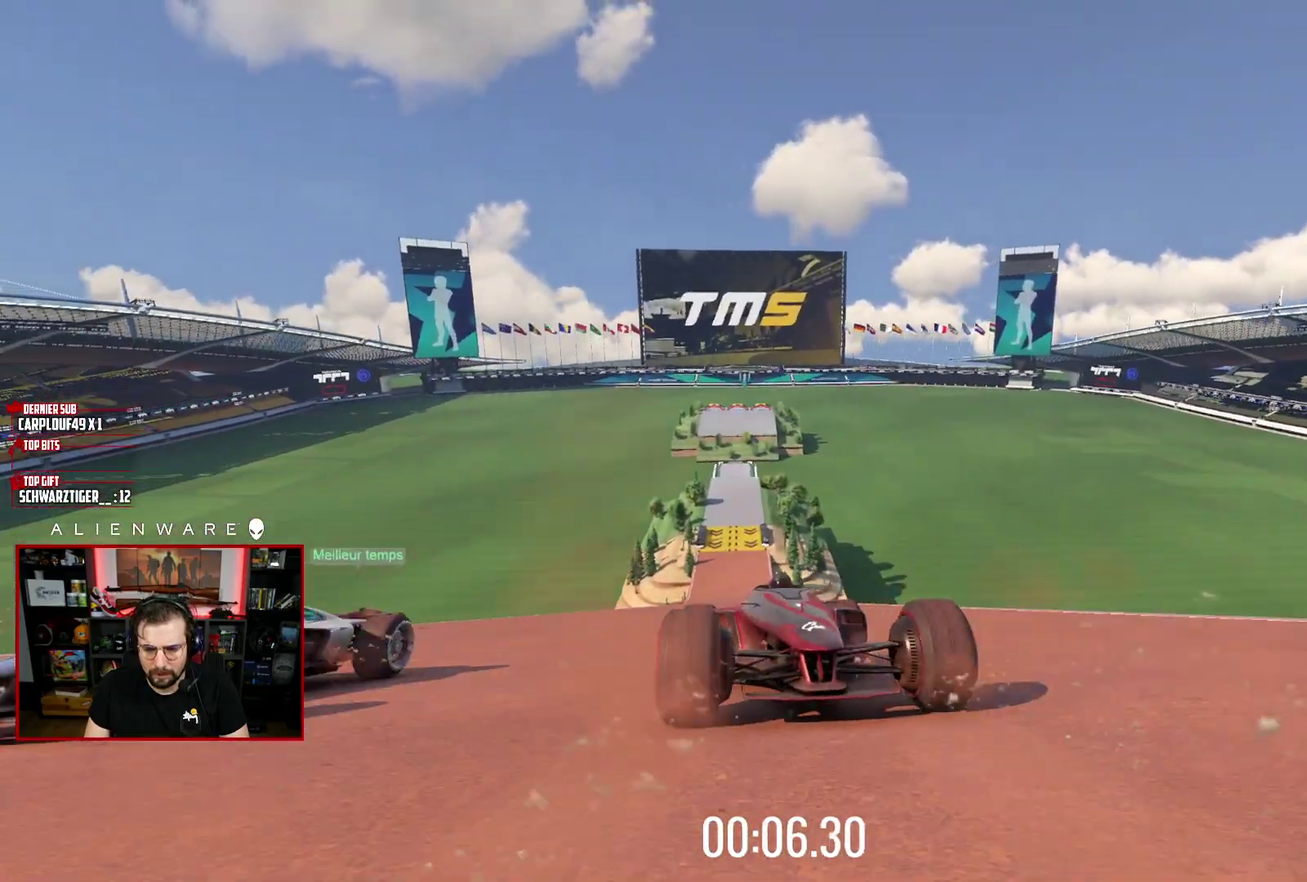
{"buttons": ["A"], "left_stick": "center", "right_stick": "center", "events": []}
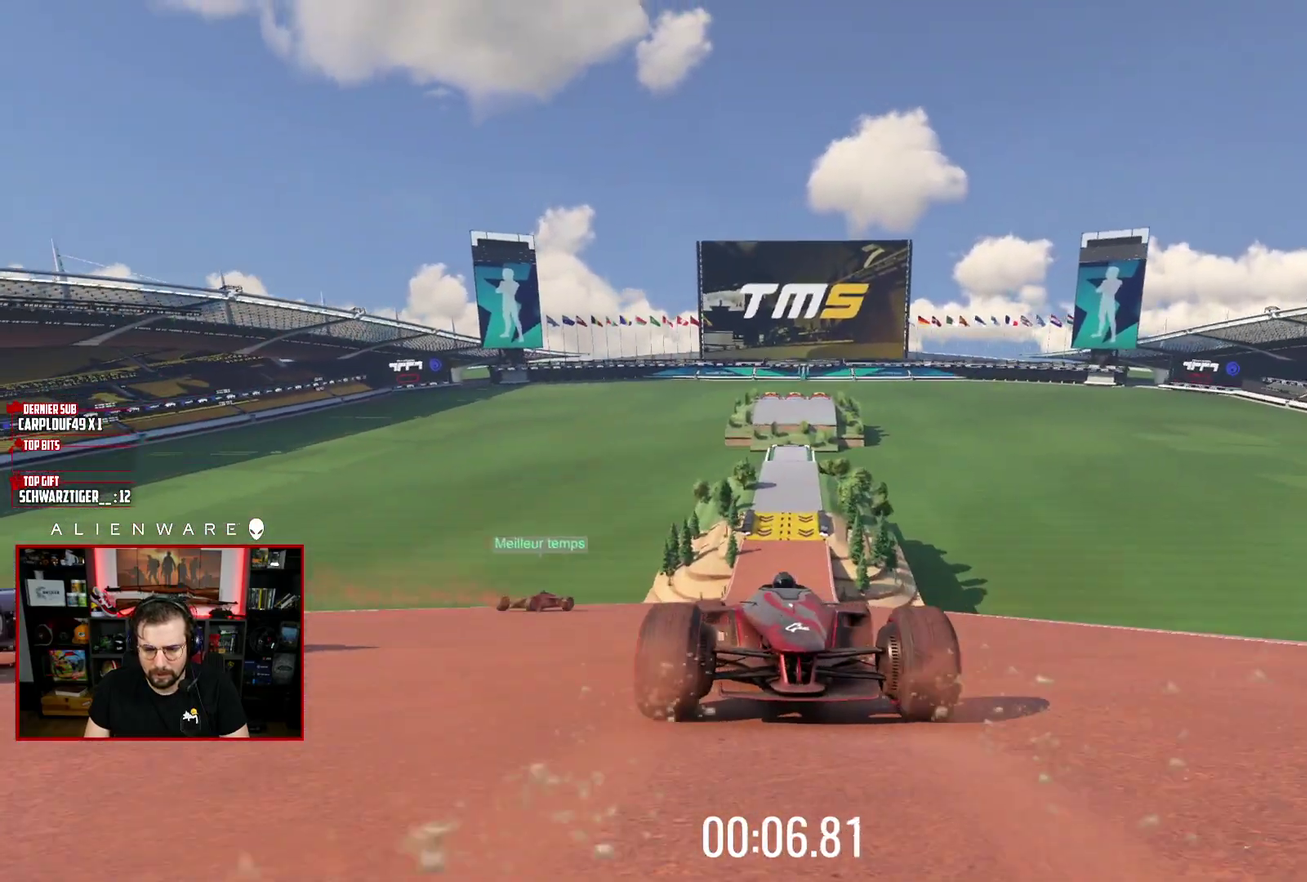
{"buttons": ["A"], "left_stick": "center", "right_stick": "center", "events": []}
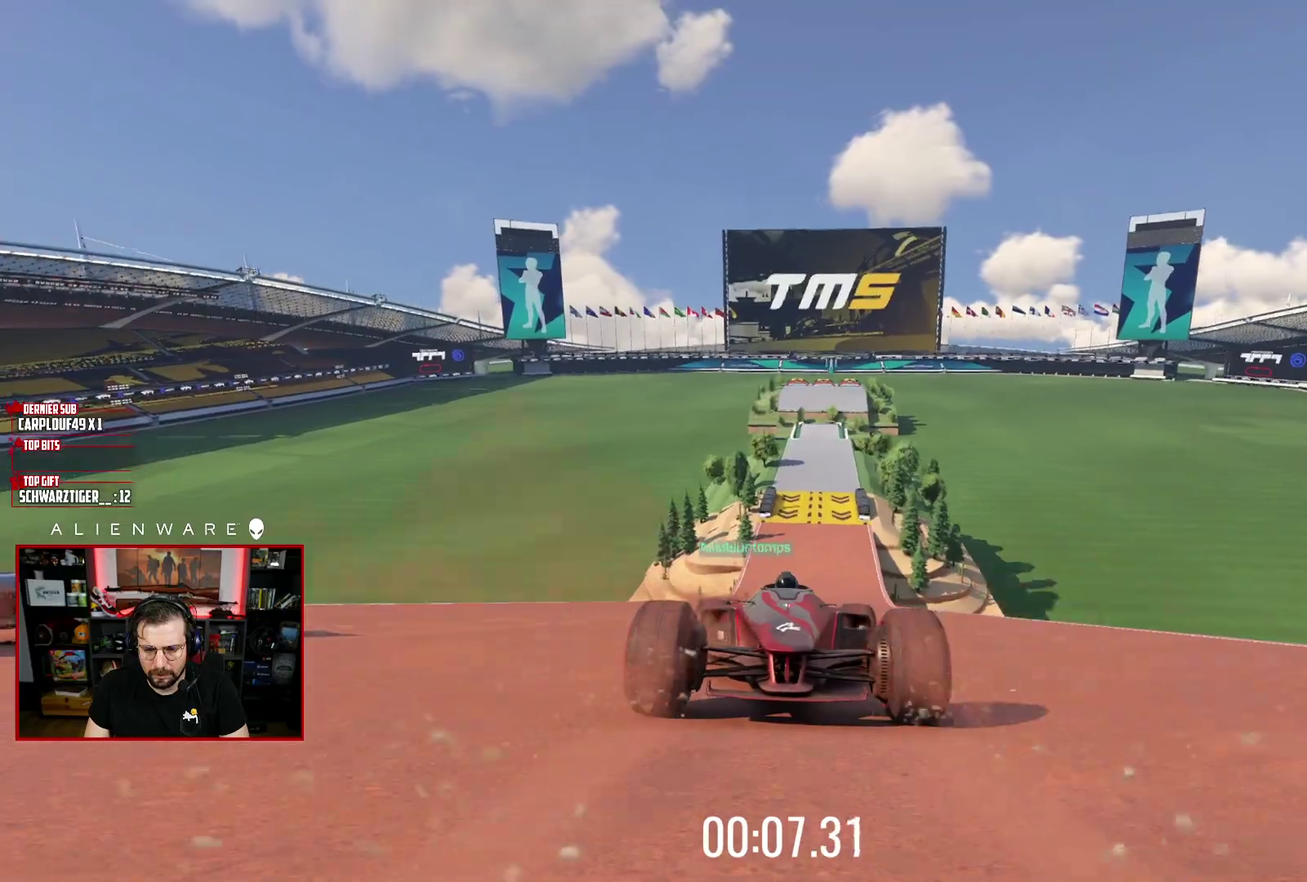
{"buttons": ["A"], "left_stick": "center", "right_stick": "center", "events": [[50, "left_stick", "up-left"], [183, "left_stick", "center"]]}
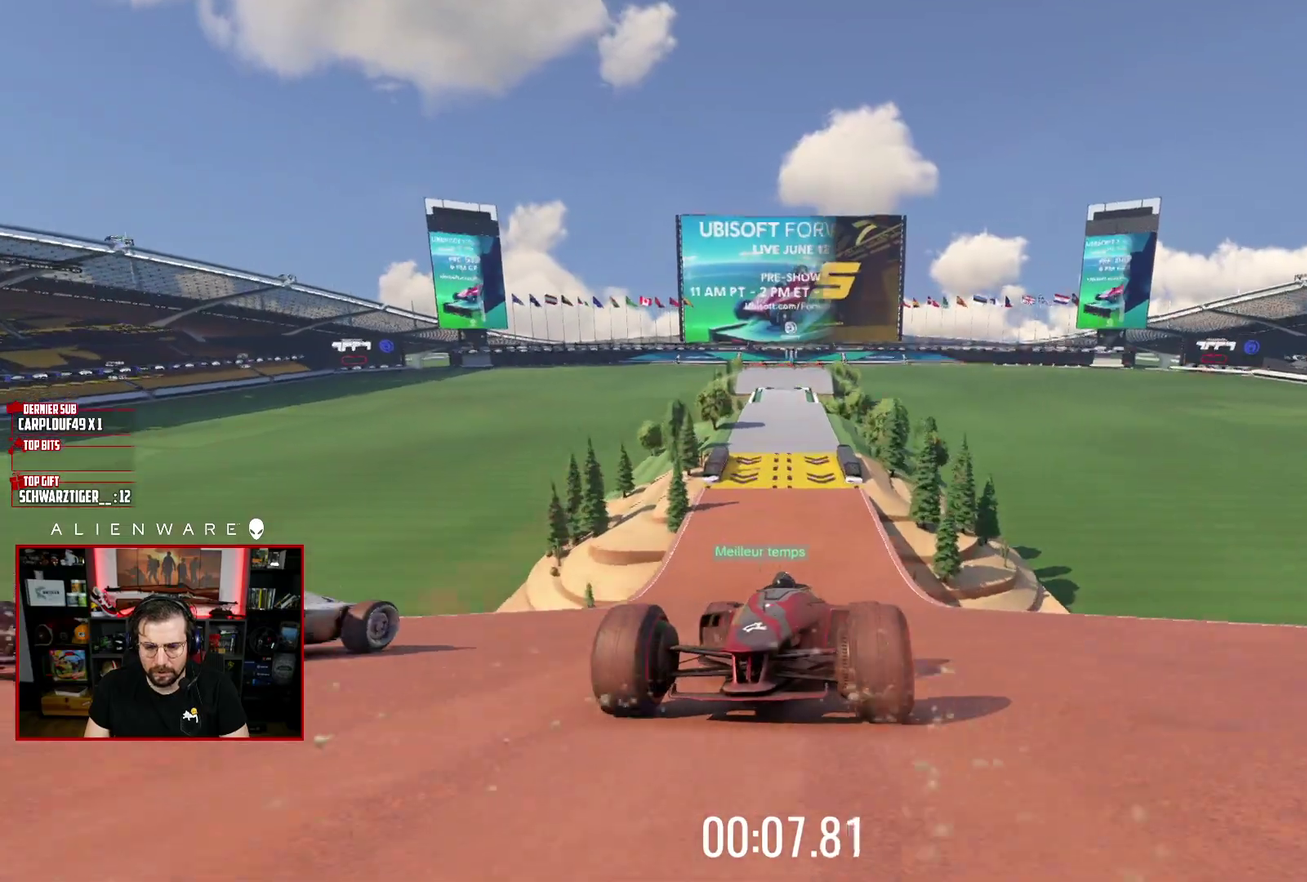
{"buttons": ["A"], "left_stick": "center", "right_stick": "center", "events": [[367, "left_stick", "right"], [500, "left_stick", "center"]]}
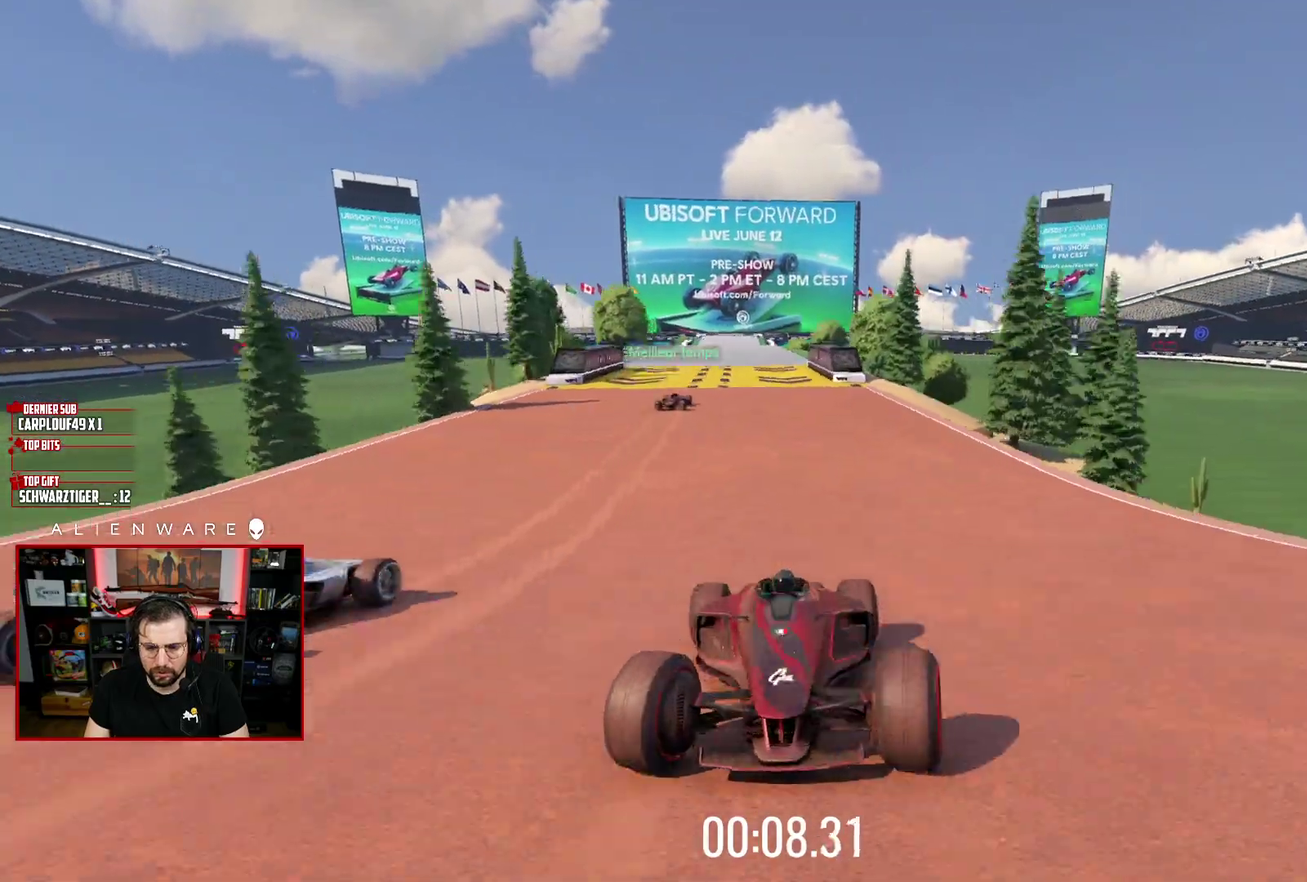
{"buttons": ["A"], "left_stick": "center", "right_stick": "center", "events": []}
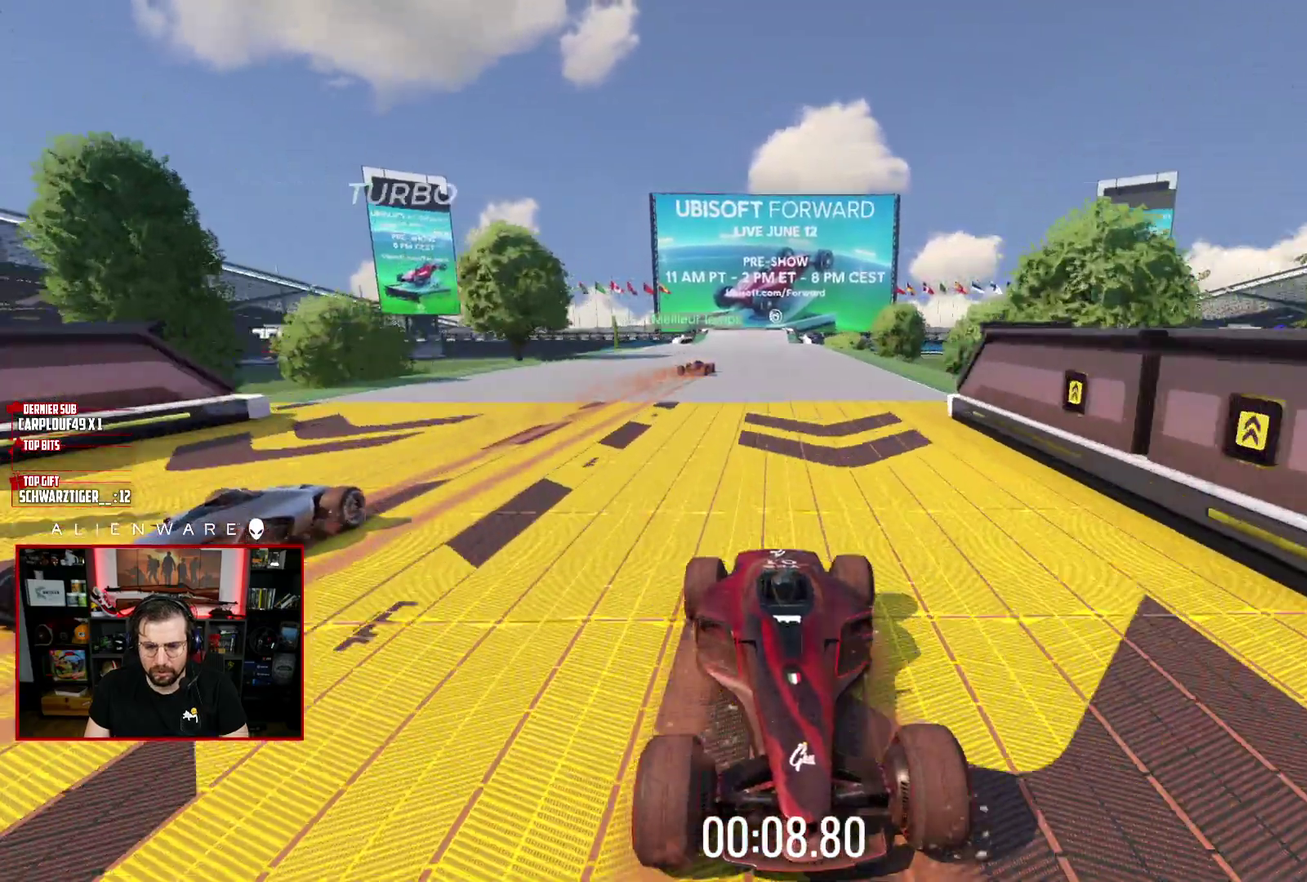
{"buttons": ["A"], "left_stick": "center", "right_stick": "center", "events": []}
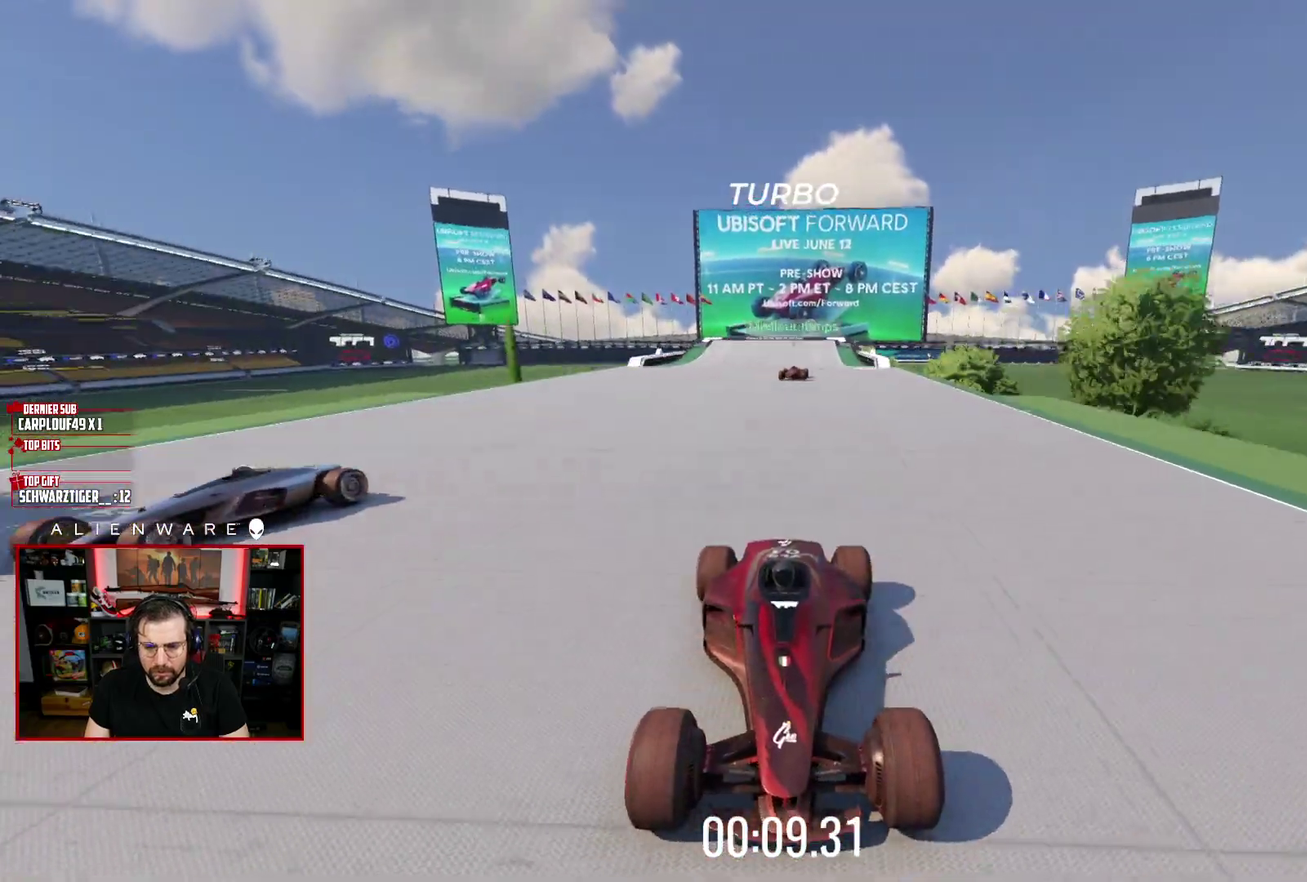
{"buttons": ["A"], "left_stick": "center", "right_stick": "center", "events": []}
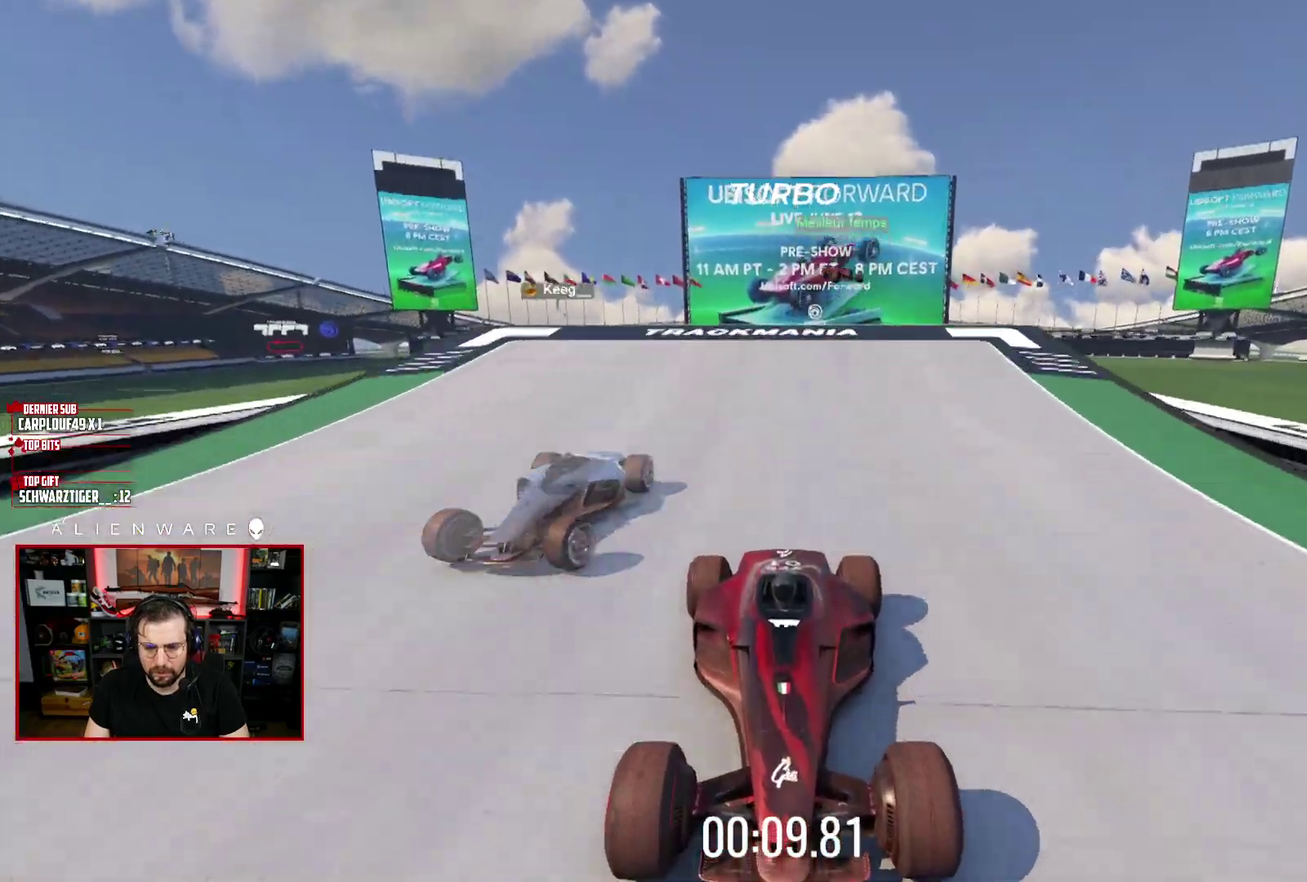
{"buttons": ["A"], "left_stick": "center", "right_stick": "center", "events": []}
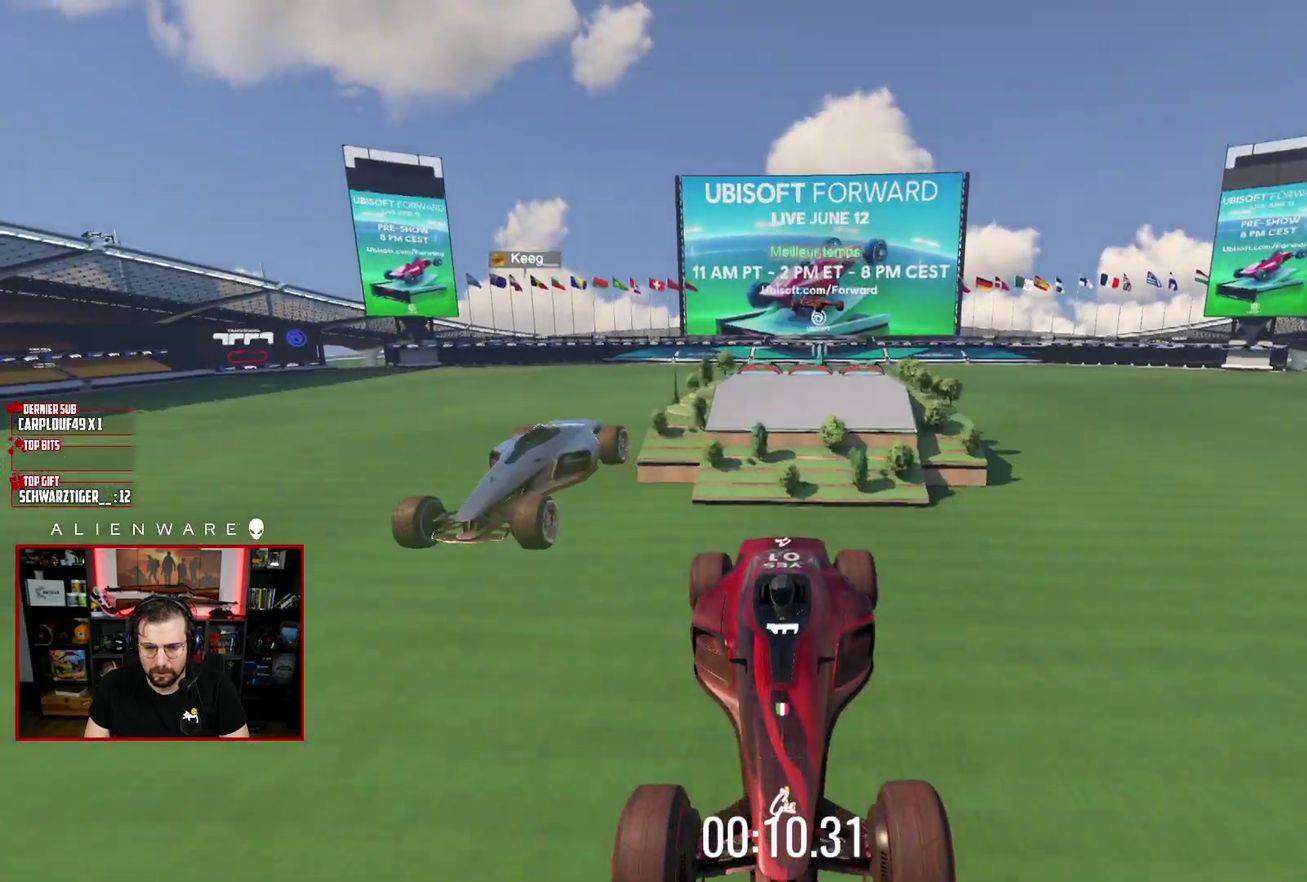
{"buttons": ["A"], "left_stick": "center", "right_stick": "center", "events": []}
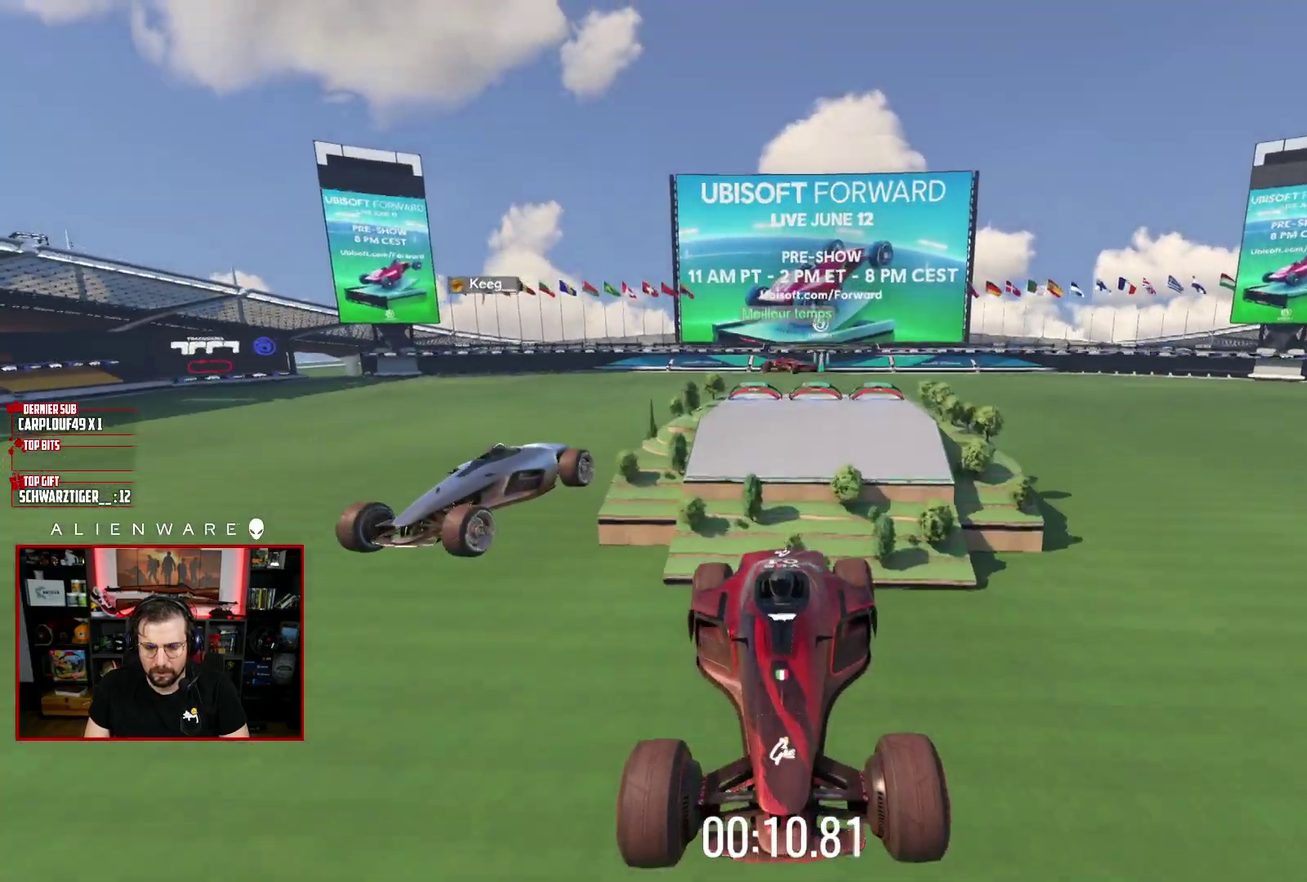
{"buttons": ["A"], "left_stick": "center", "right_stick": "center", "events": []}
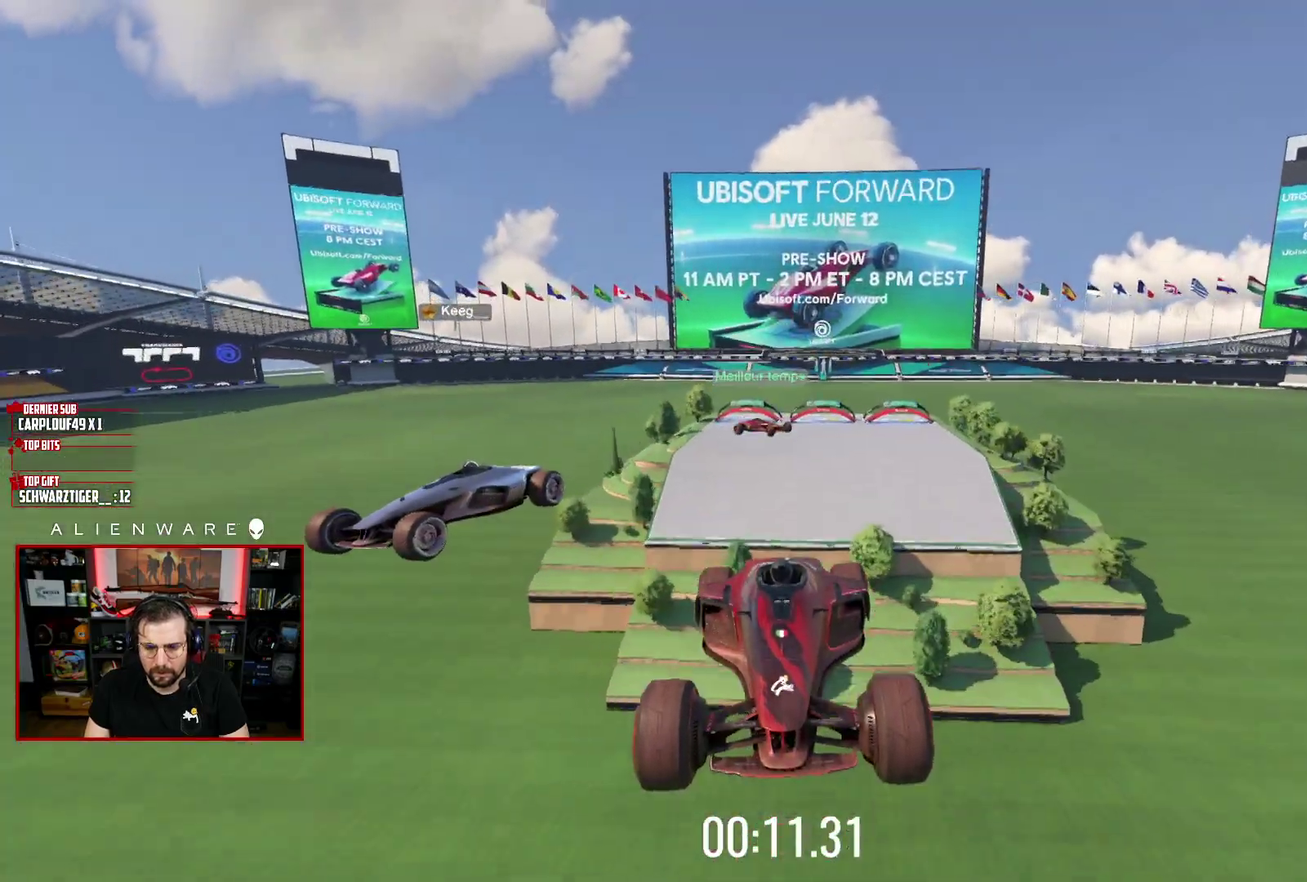
{"buttons": ["X"], "left_stick": "center", "right_stick": "center", "events": [[367, "A", "up"], [450, "X", "down"]]}
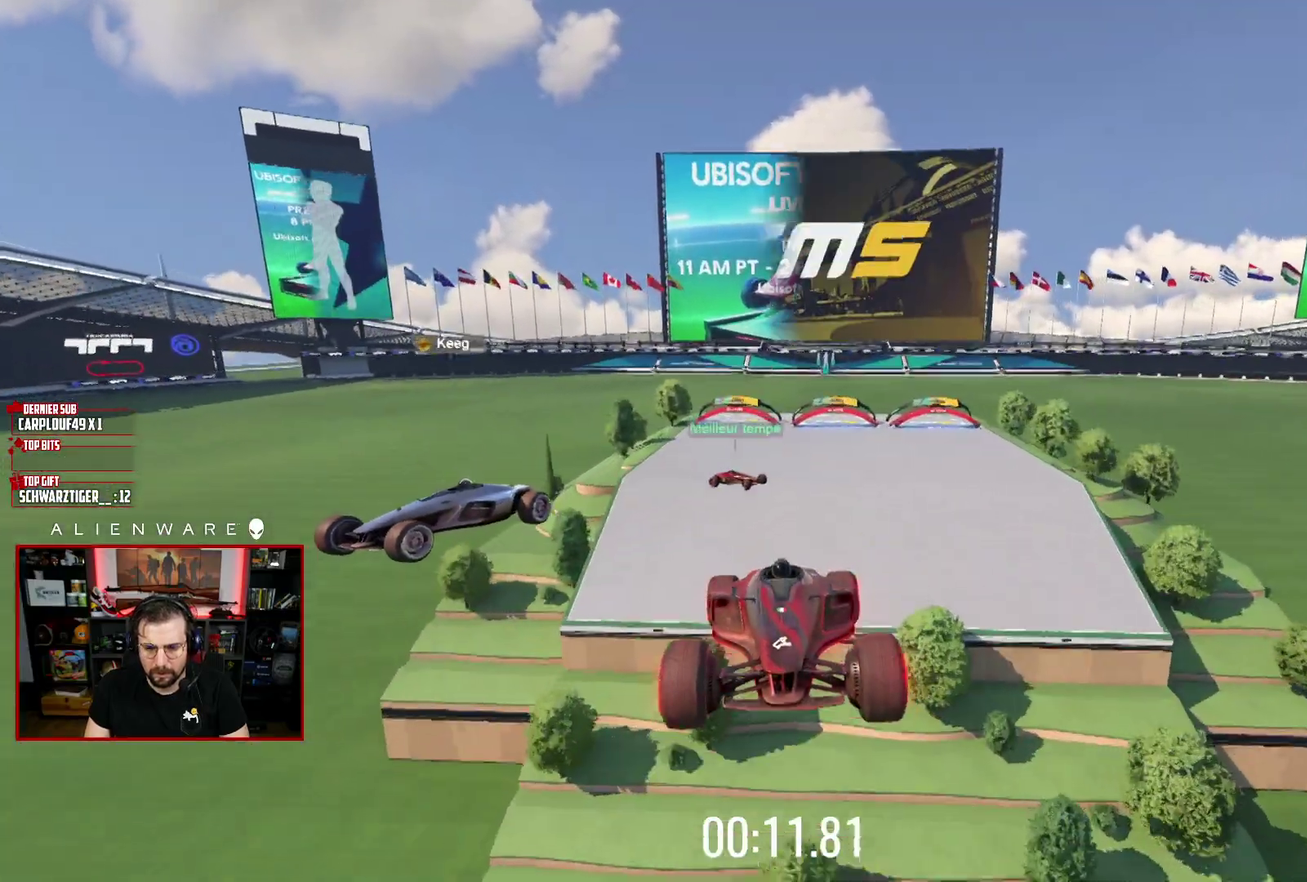
{"buttons": ["X"], "left_stick": "center", "right_stick": "center", "events": []}
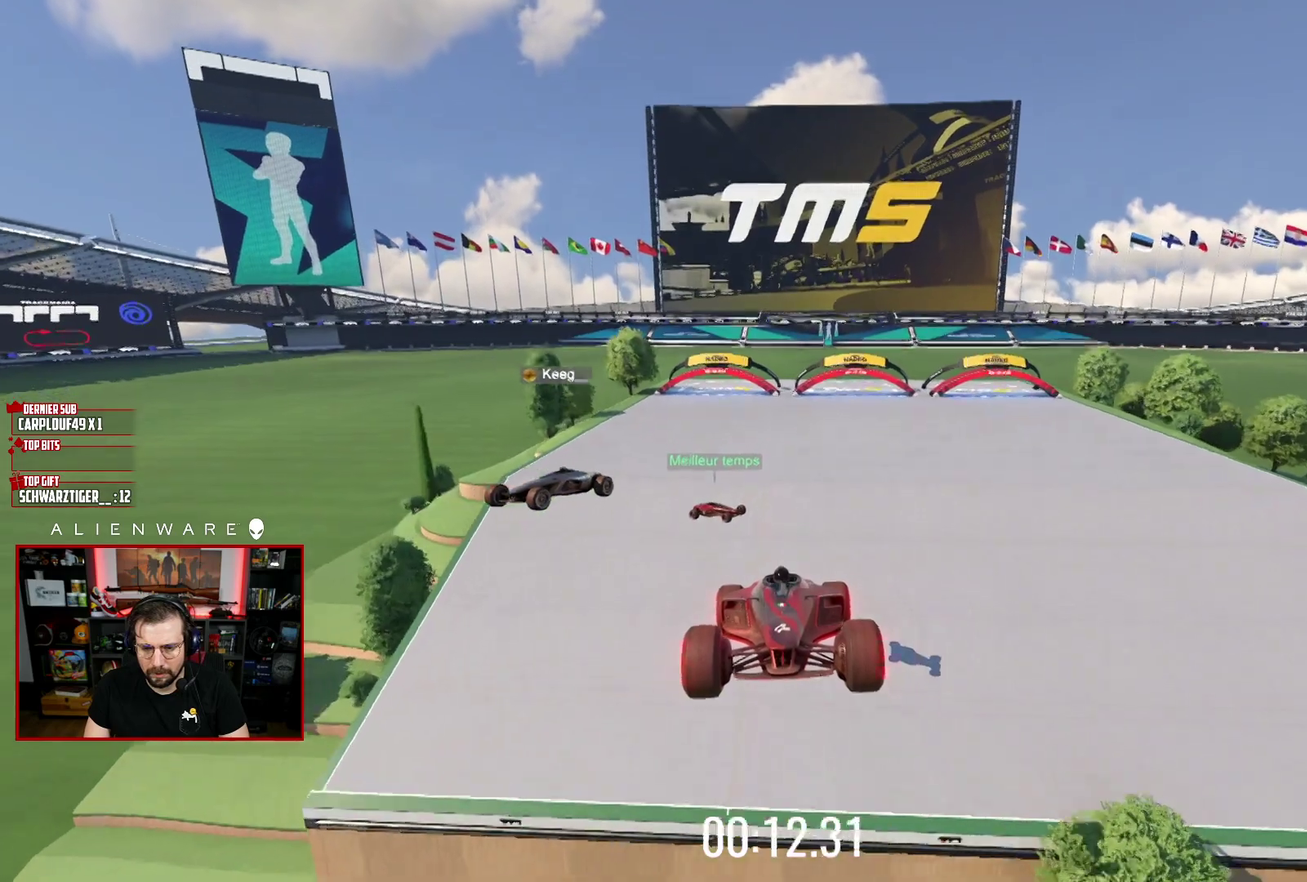
{"buttons": [], "left_stick": "center", "right_stick": "center", "events": [[333, "X", "up"]]}
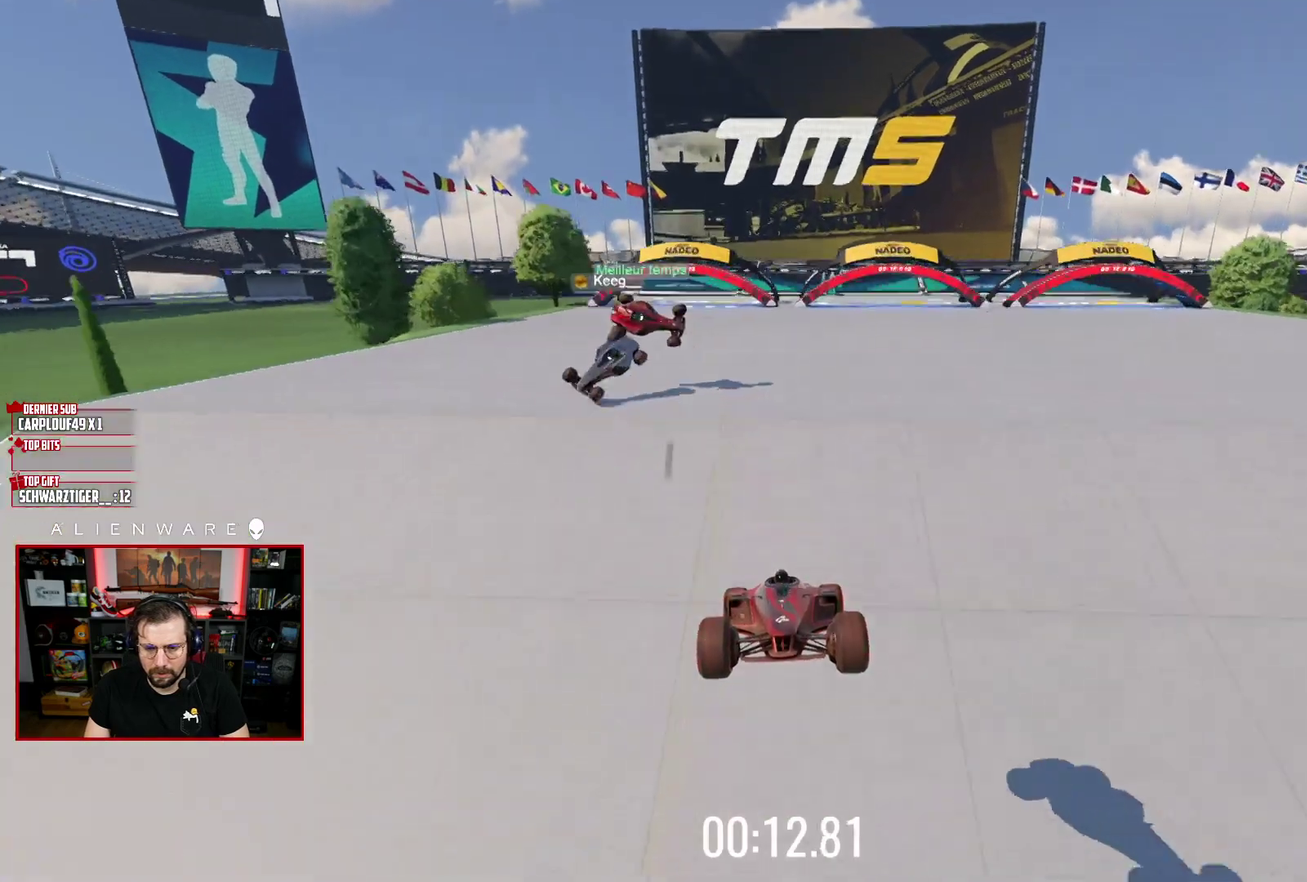
{"buttons": [], "left_stick": "center", "right_stick": "center", "events": []}
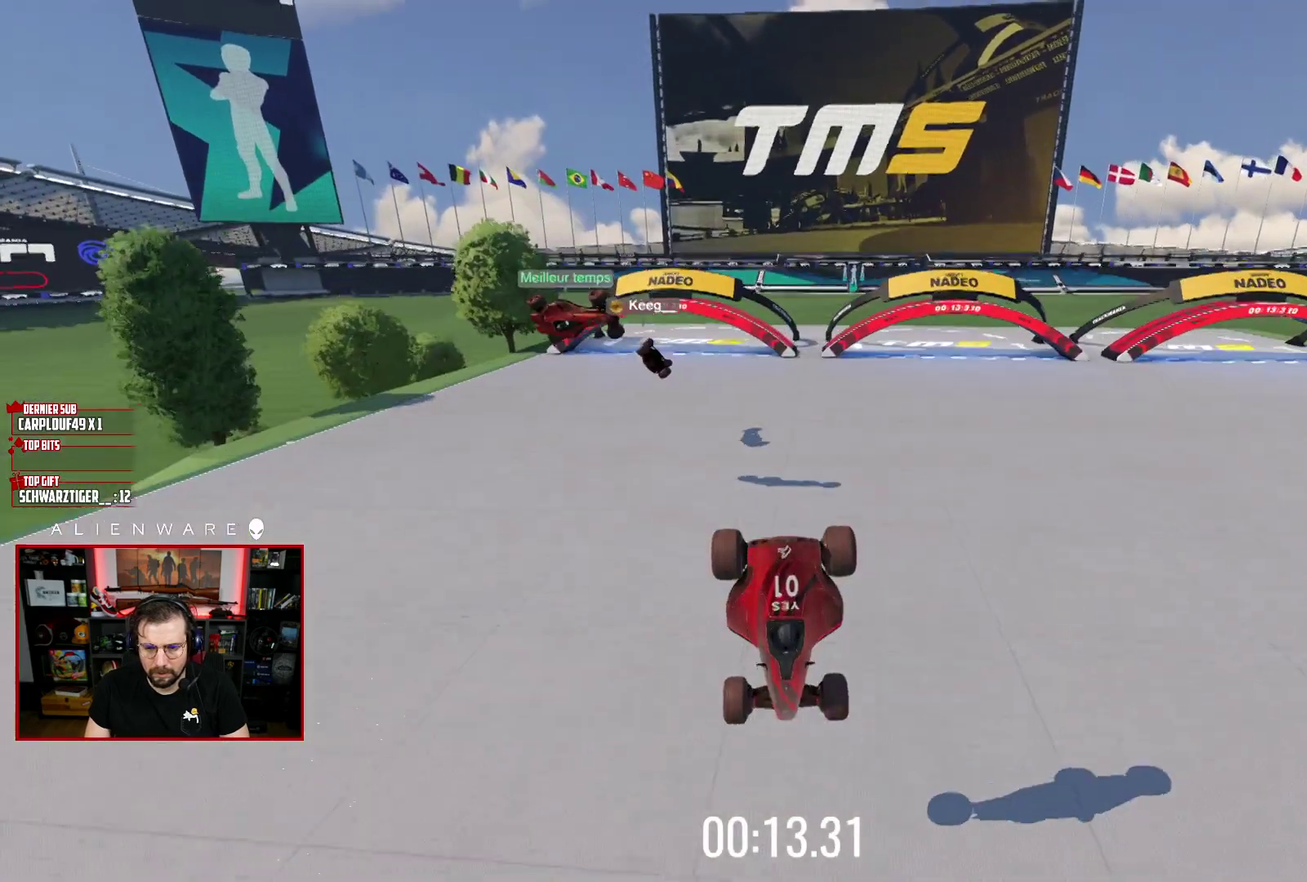
{"buttons": [], "left_stick": "center", "right_stick": "center", "events": []}
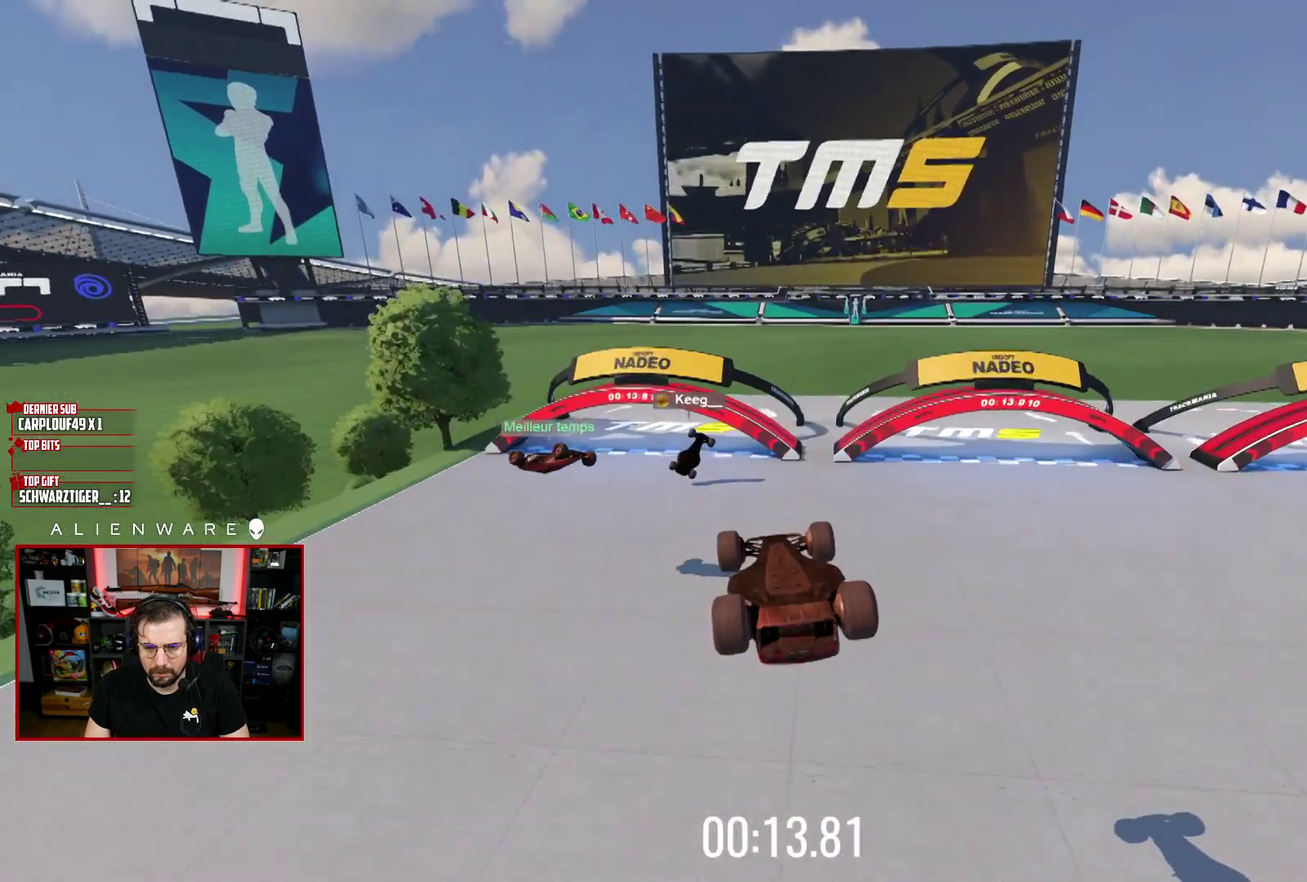
{"buttons": [], "left_stick": "center", "right_stick": "center", "events": []}
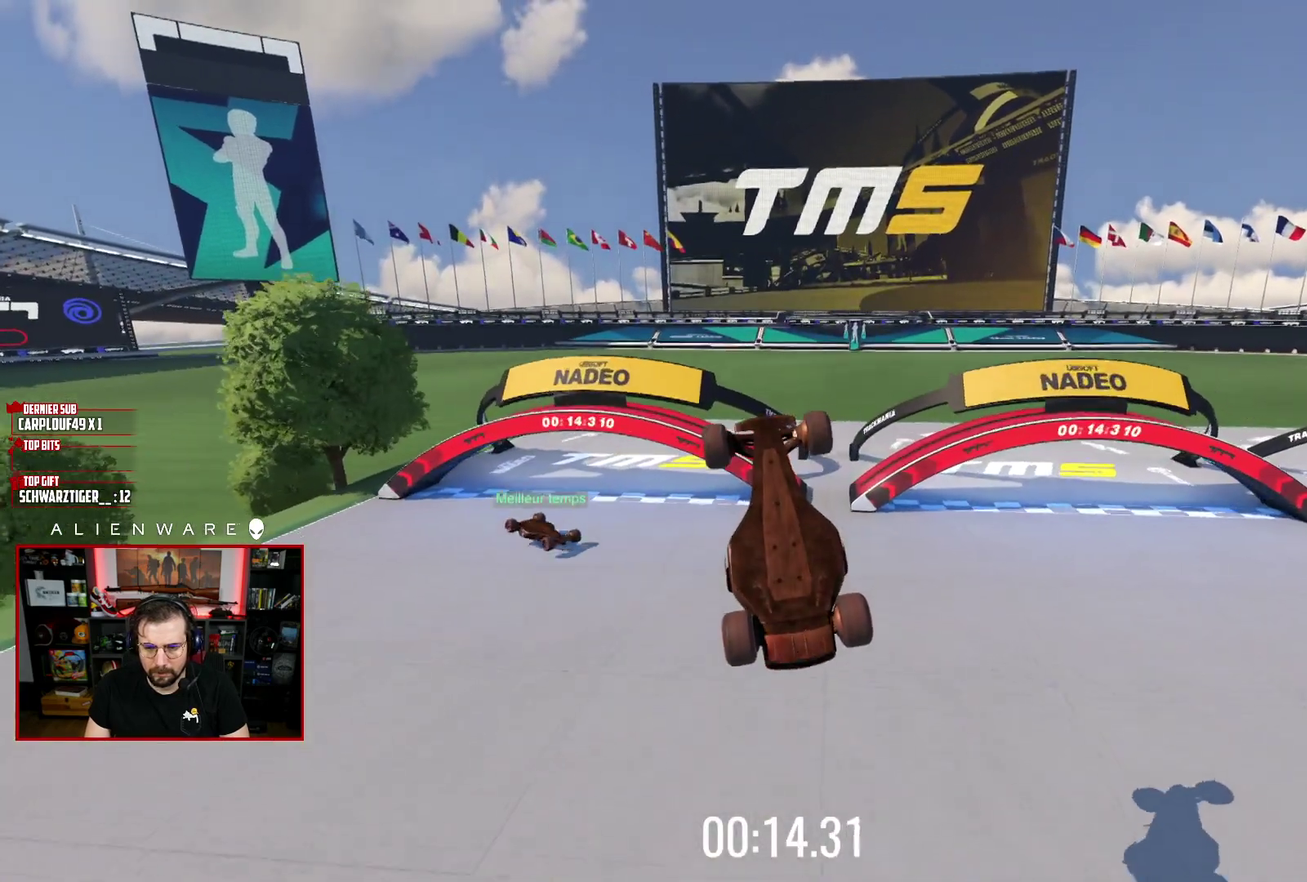
{"buttons": [], "left_stick": "center", "right_stick": "center", "events": [[333, "B", "down"], [467, "B", "up"]]}
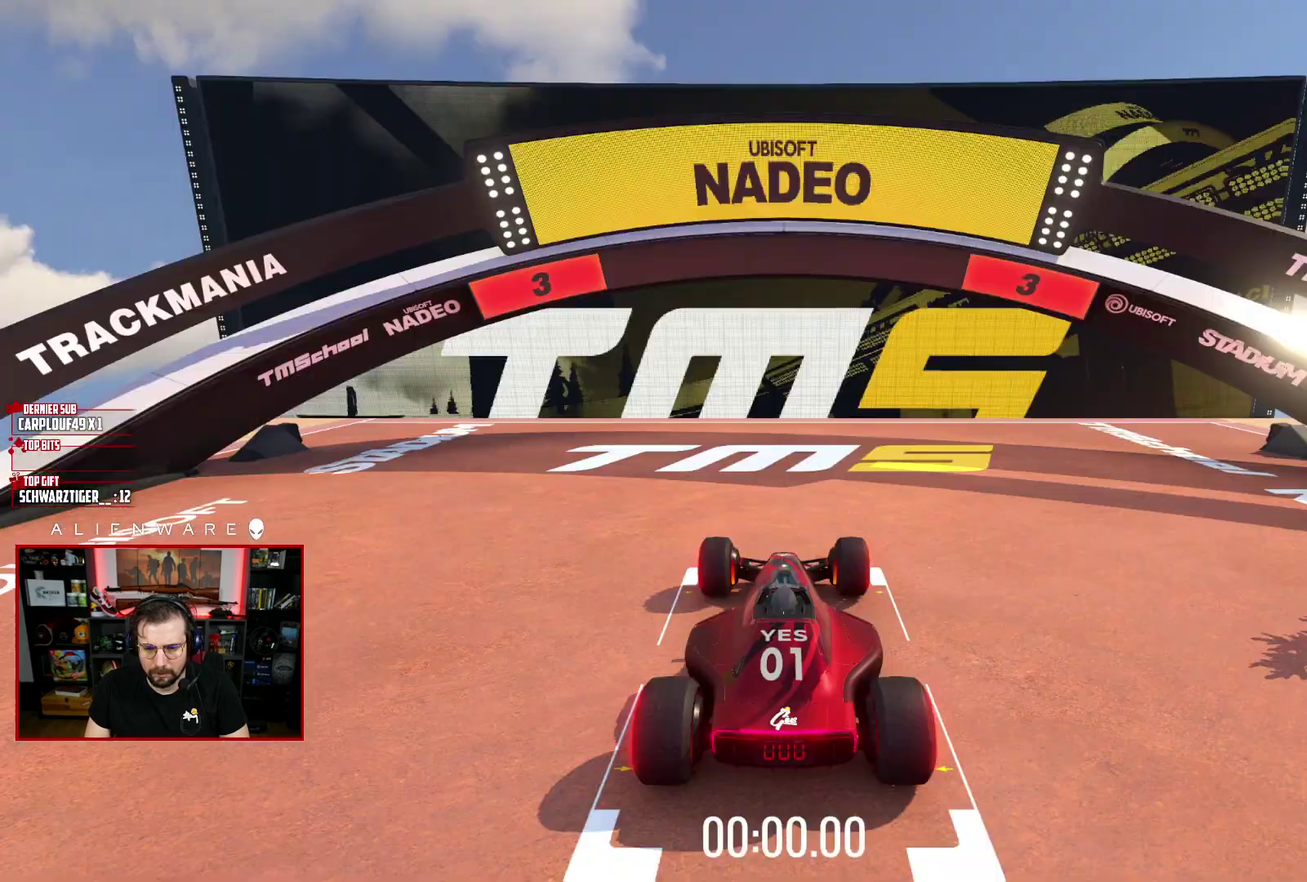
{"buttons": ["A"], "left_stick": "center", "right_stick": "center", "events": [[133, "A", "down"]]}
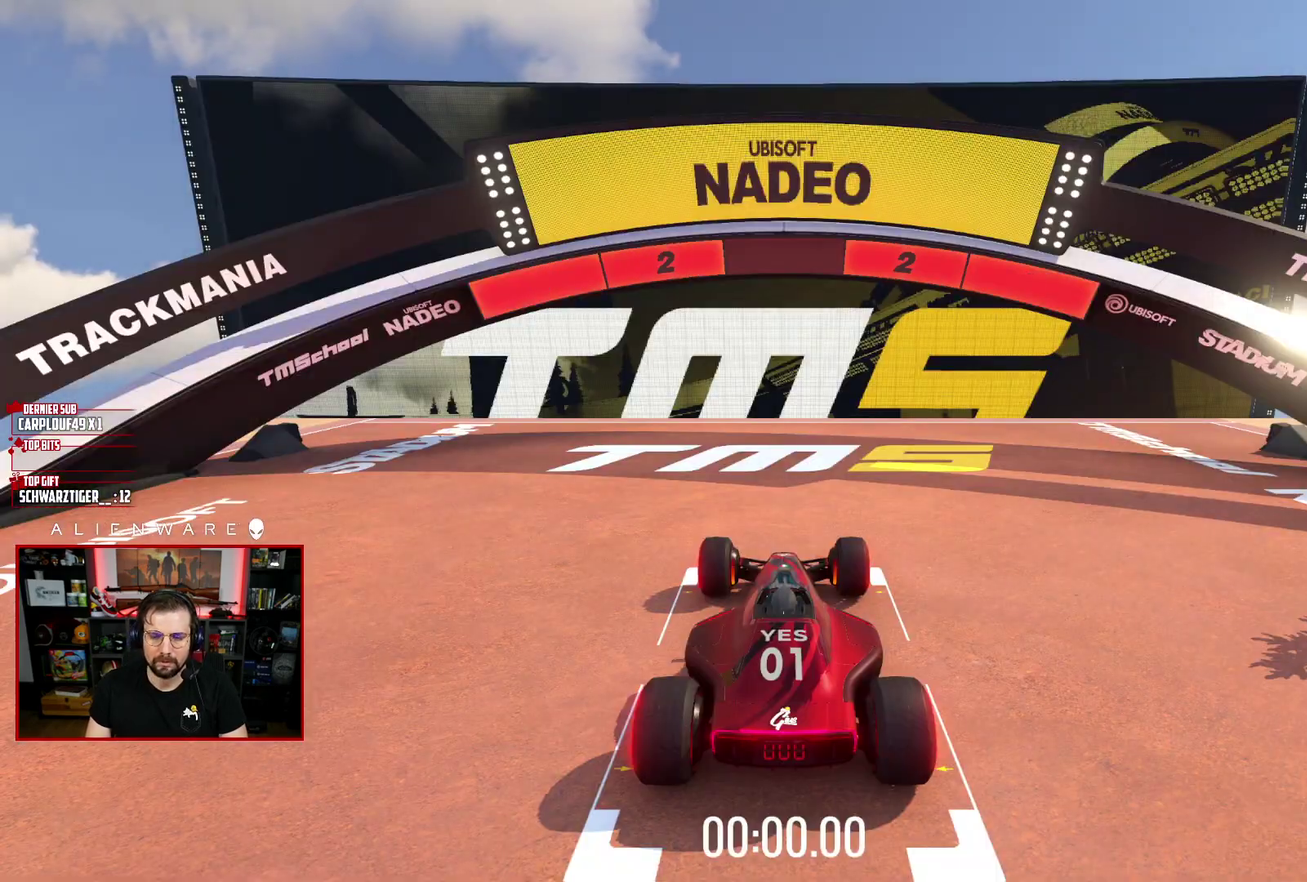
{"buttons": ["A"], "left_stick": "center", "right_stick": "center", "events": [[83, "A", "up"], [433, "A", "down"]]}